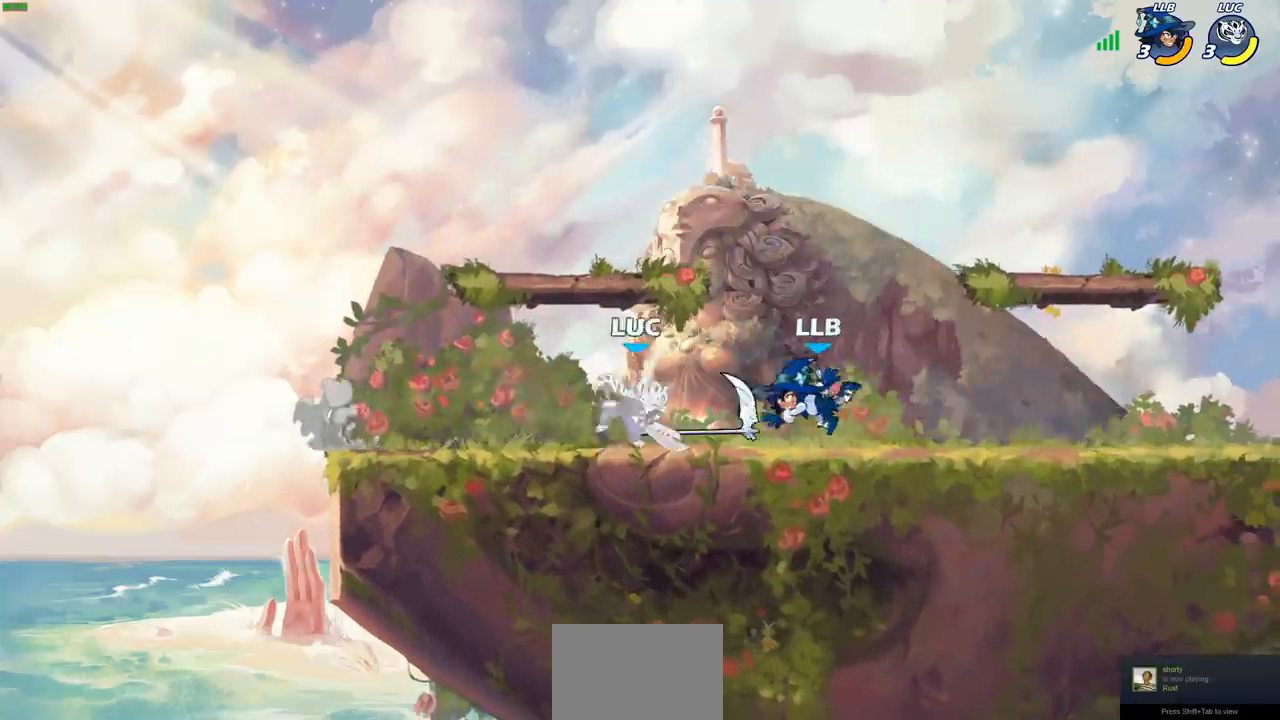
Gameplay with a controller (PlayStation layout); each line is a JSON object with the inputs held at the frame after it. "events" lists button and stick changes between this image and that frame as [ms after this image, input, new state], when the widget could be followed in between. Not read: L1 R1.
{"buttons": ["SQUARE"], "left_stick": "center", "right_stick": "center", "events": [[67, "left_stick", "center"], [317, "SQUARE", "down"], [383, "SQUARE", "up"], [467, "SQUARE", "down"]]}
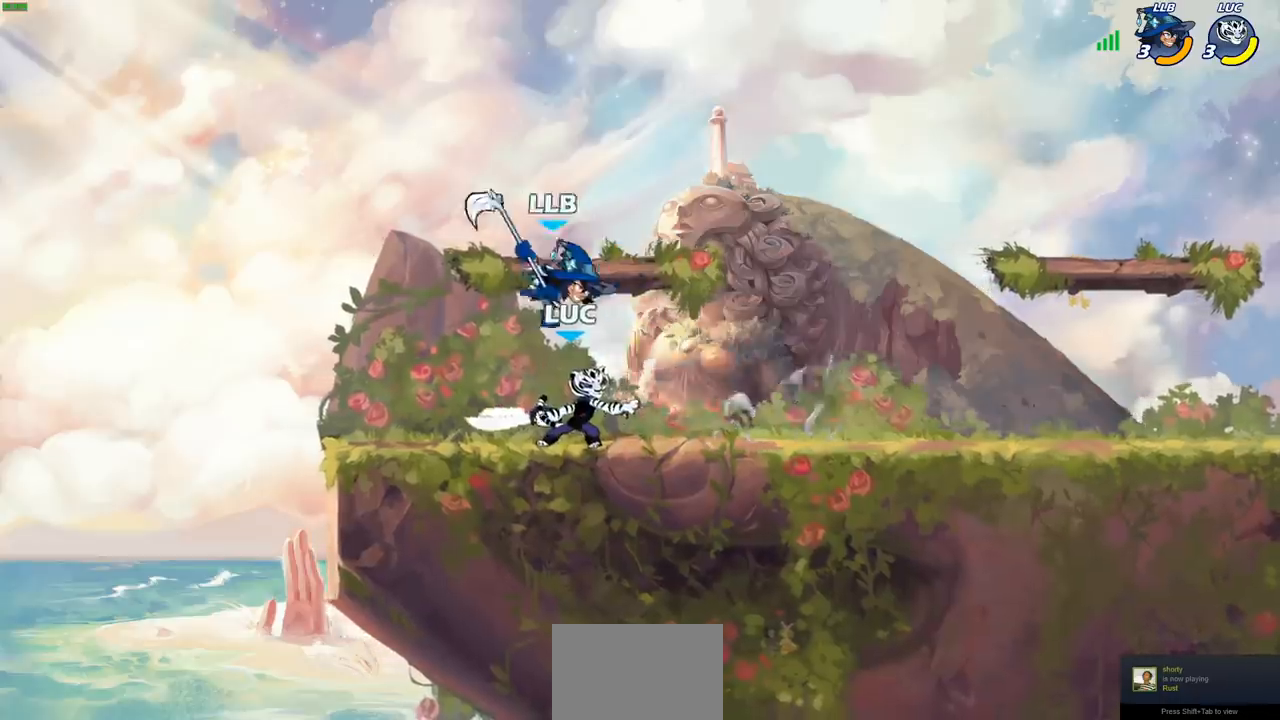
{"buttons": [], "left_stick": "right", "right_stick": "center", "events": [[67, "SQUARE", "up"], [150, "SQUARE", "down"], [200, "left_stick", "left"], [250, "SQUARE", "up"], [483, "left_stick", "right"]]}
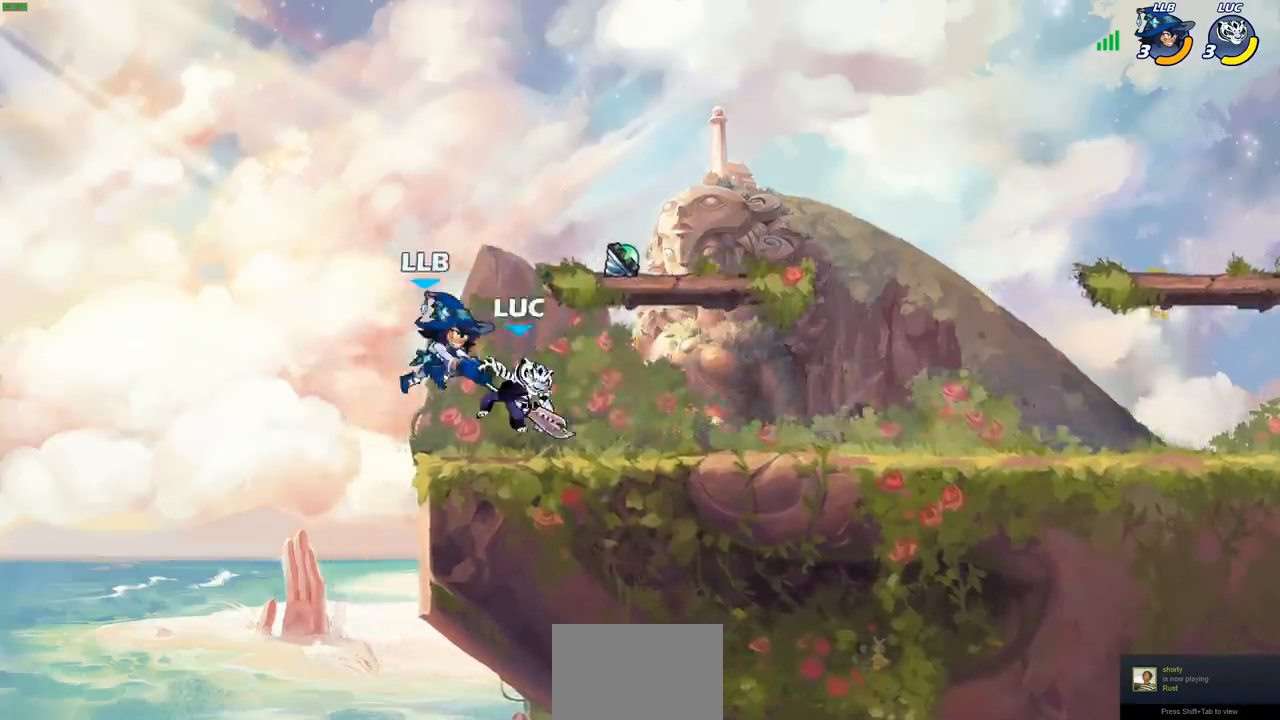
{"buttons": ["R2"], "left_stick": "center", "right_stick": "center", "events": [[100, "left_stick", "center"], [500, "R2", "down"]]}
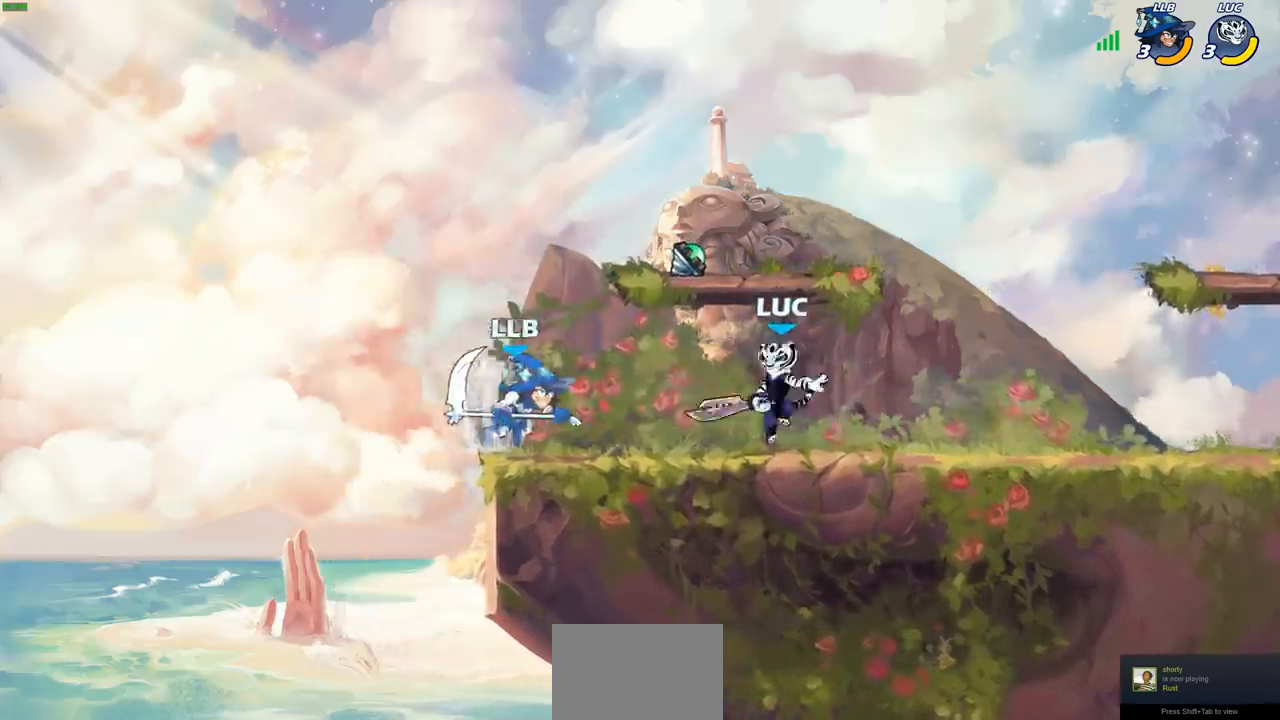
{"buttons": [], "left_stick": "center", "right_stick": "center", "events": [[117, "left_stick", "left"], [150, "SQUARE", "down"], [217, "R2", "up"], [233, "SQUARE", "up"], [250, "left_stick", "center"]]}
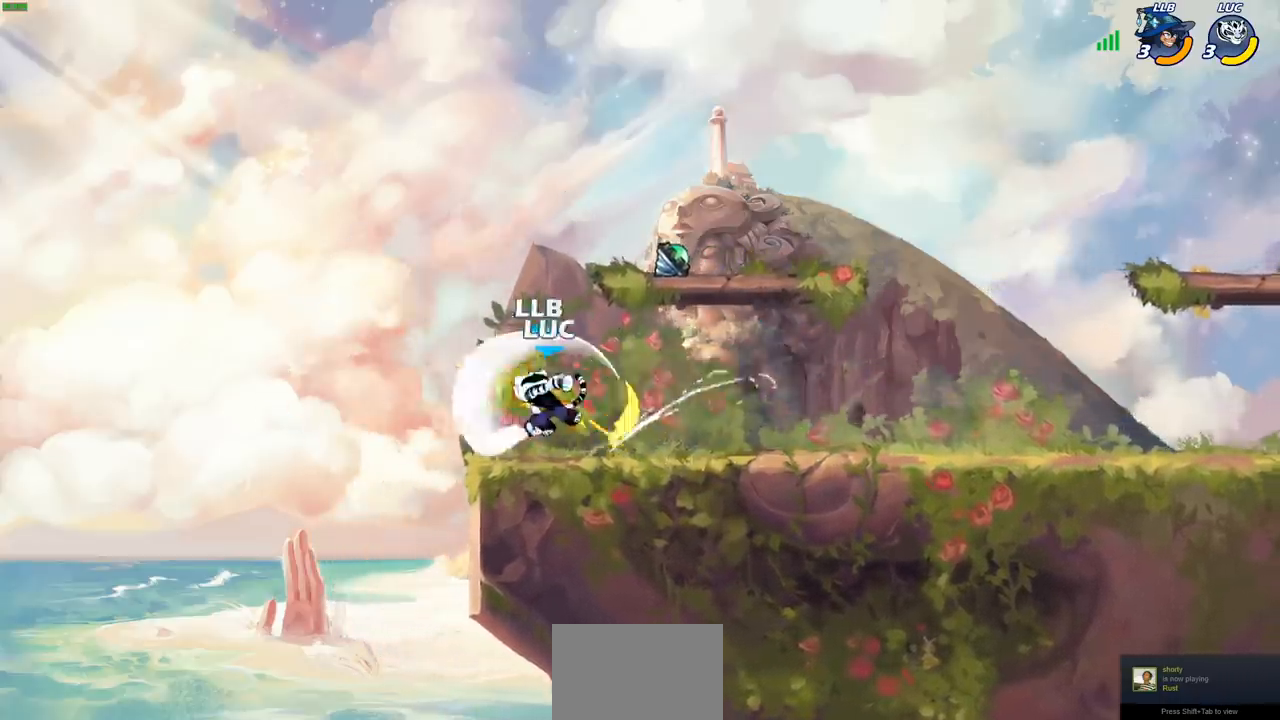
{"buttons": [], "left_stick": "right", "right_stick": "center", "events": [[100, "left_stick", "right"]]}
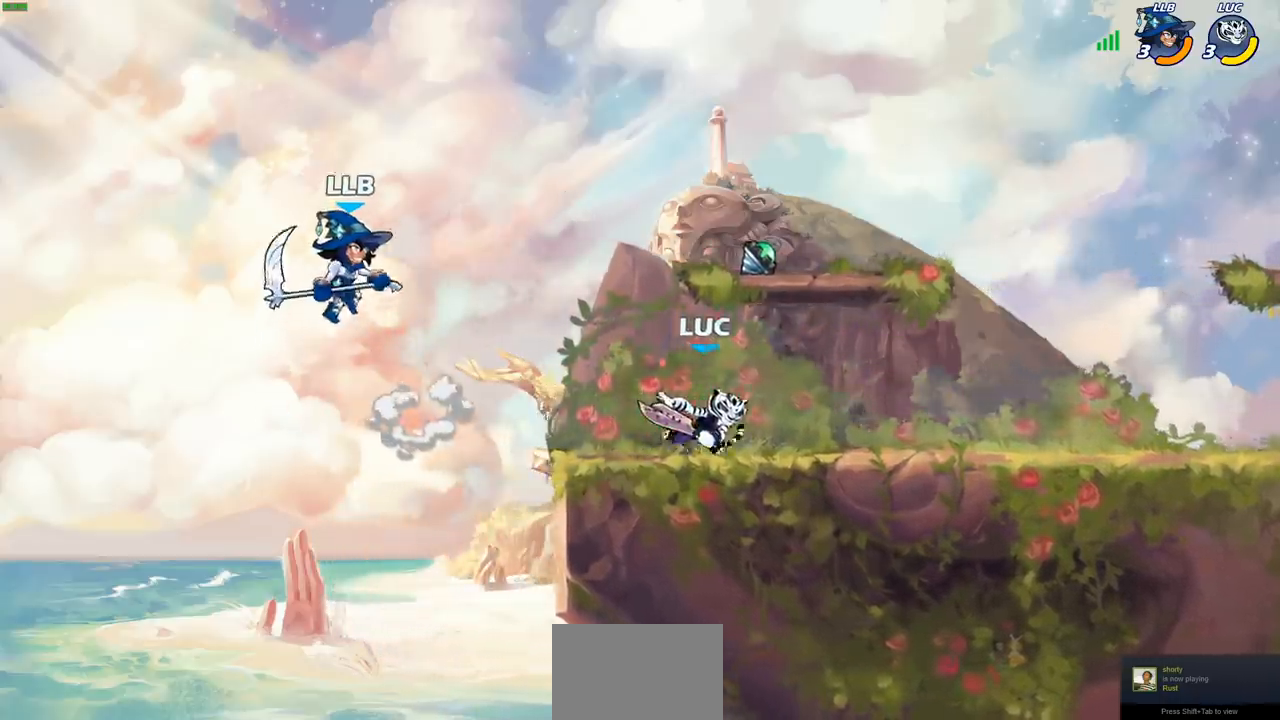
{"buttons": [], "left_stick": "right", "right_stick": "center", "events": [[50, "left_stick", "left"], [150, "left_stick", "center"], [383, "left_stick", "right"]]}
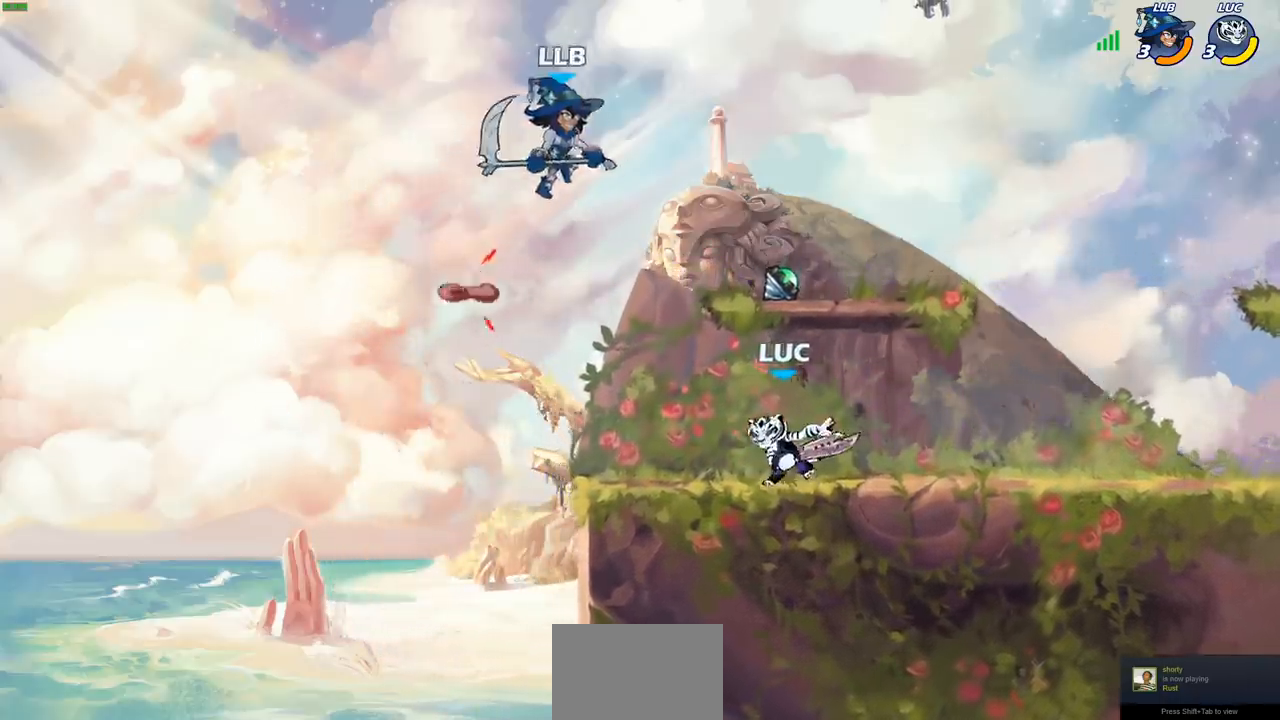
{"buttons": [], "left_stick": "center", "right_stick": "center", "events": [[250, "CROSS", "down"], [350, "CROSS", "up"], [367, "left_stick", "up-left"], [433, "left_stick", "center"]]}
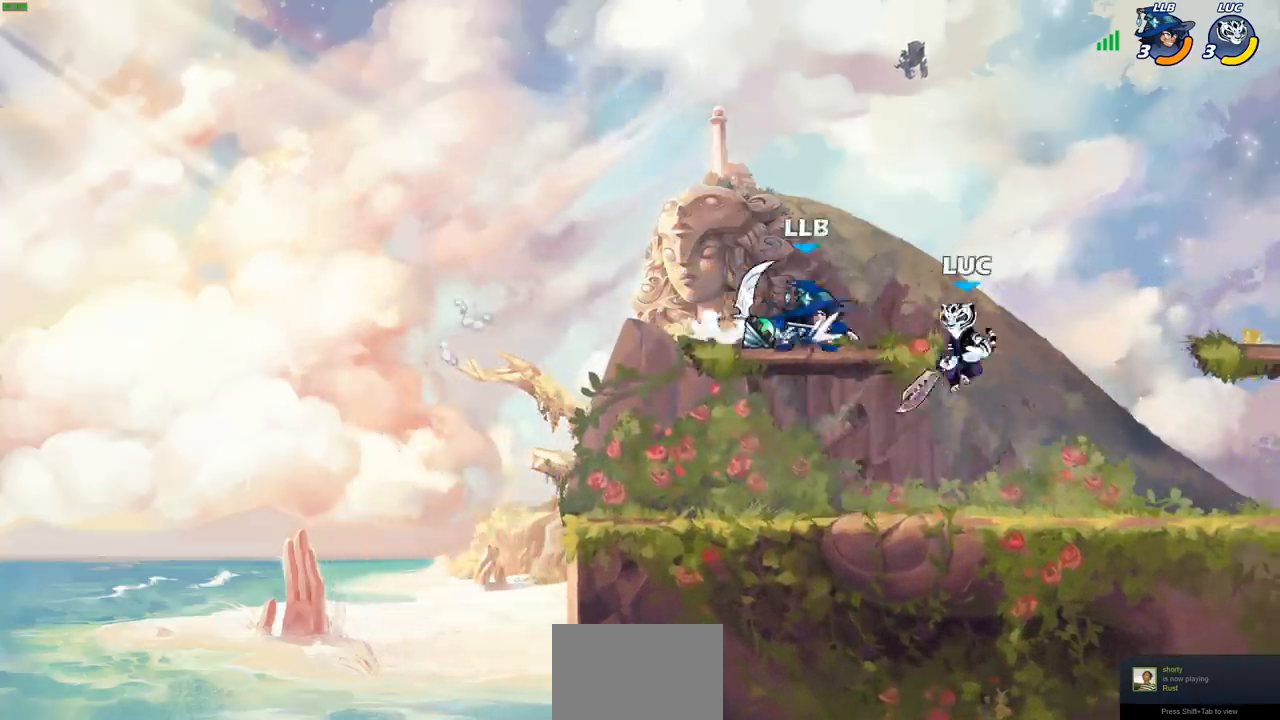
{"buttons": [], "left_stick": "right", "right_stick": "center", "events": [[133, "left_stick", "right"], [200, "left_stick", "down"], [250, "left_stick", "center"], [317, "SQUARE", "down"], [400, "SQUARE", "up"], [433, "left_stick", "right"]]}
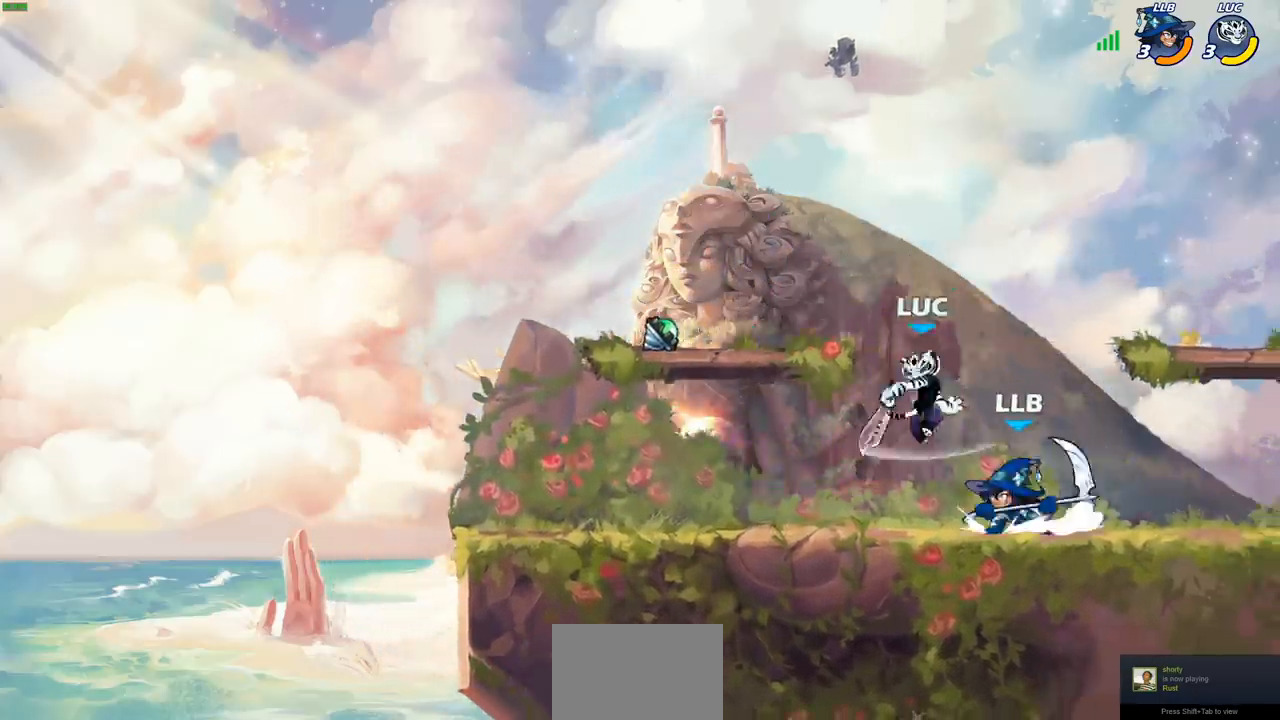
{"buttons": [], "left_stick": "down-left", "right_stick": "center", "events": [[367, "left_stick", "left"], [450, "left_stick", "down-left"]]}
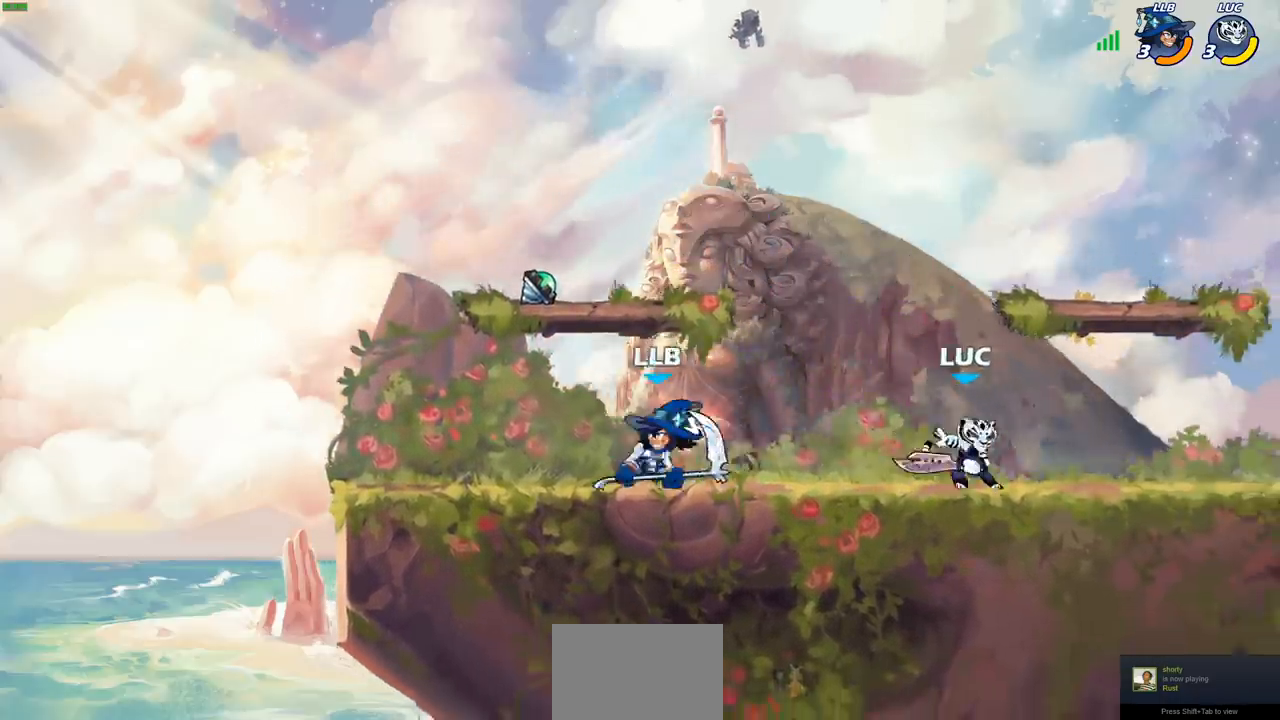
{"buttons": [], "left_stick": "right", "right_stick": "center", "events": [[267, "left_stick", "right"], [383, "R2", "down"], [500, "R2", "up"]]}
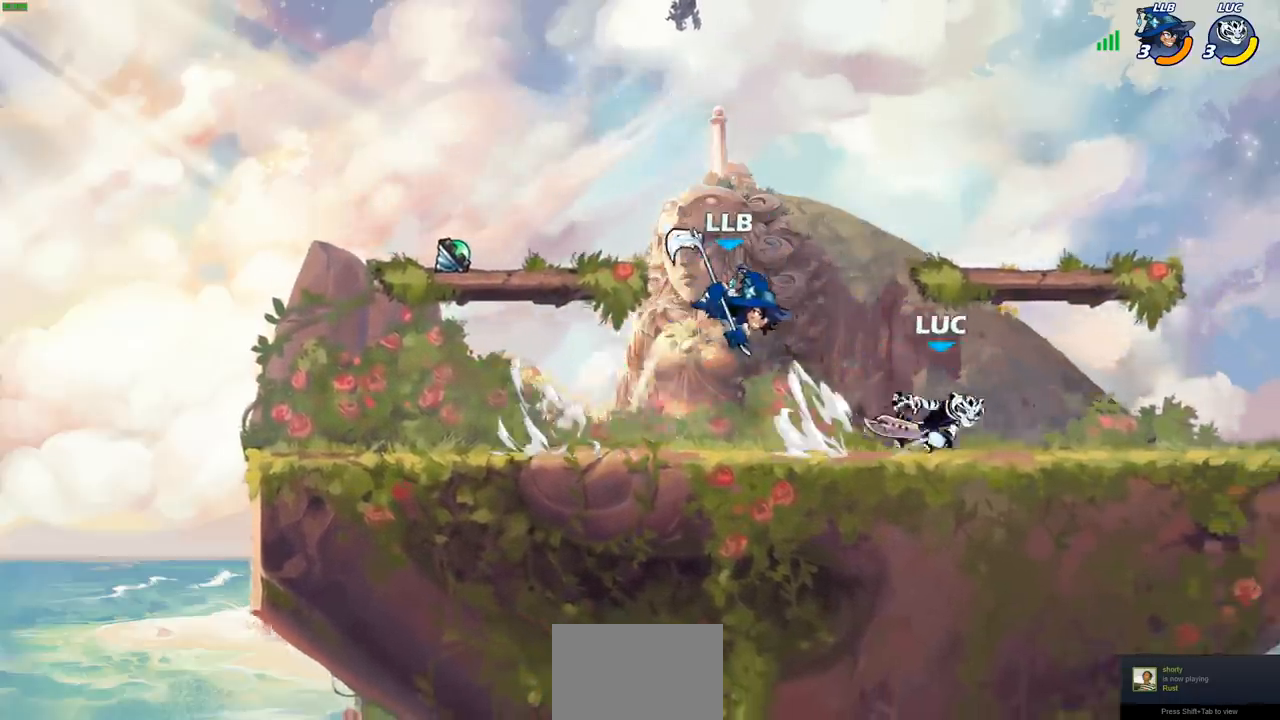
{"buttons": [], "left_stick": "center", "right_stick": "center", "events": [[17, "left_stick", "center"], [133, "left_stick", "left"], [250, "left_stick", "center"], [267, "CIRCLE", "down"], [333, "CIRCLE", "up"]]}
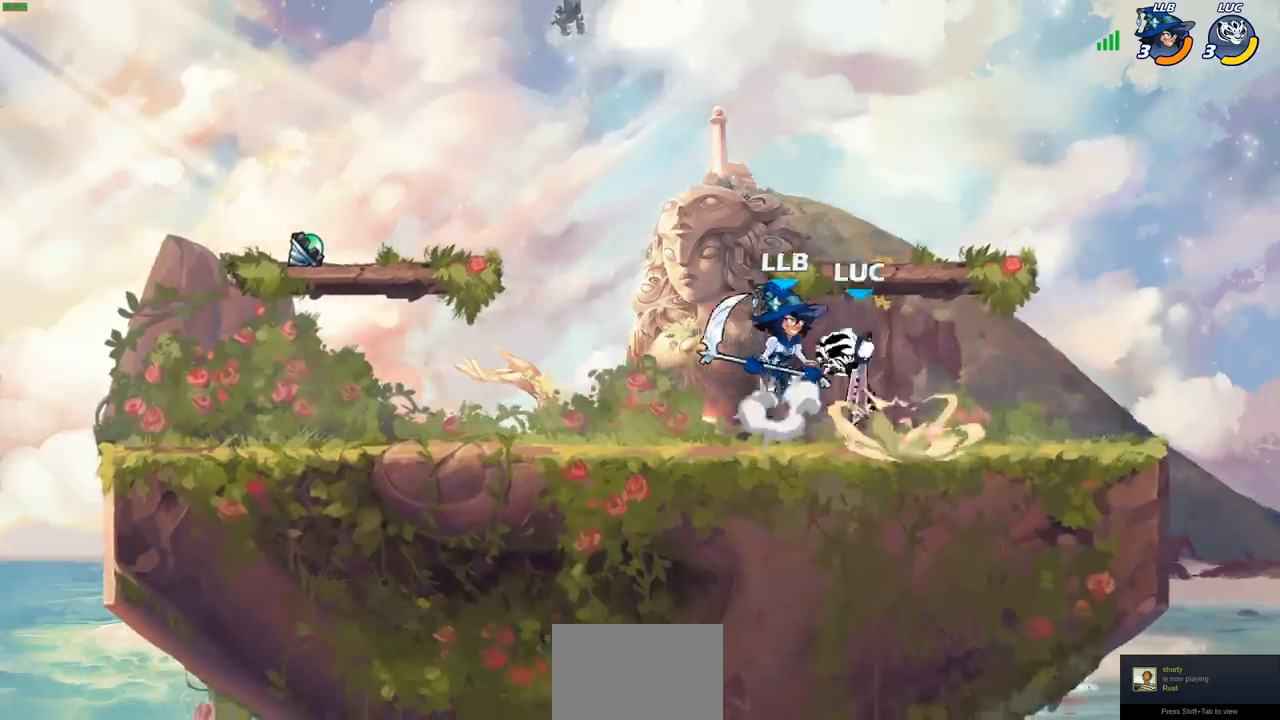
{"buttons": [], "left_stick": "right", "right_stick": "center", "events": [[483, "left_stick", "right"]]}
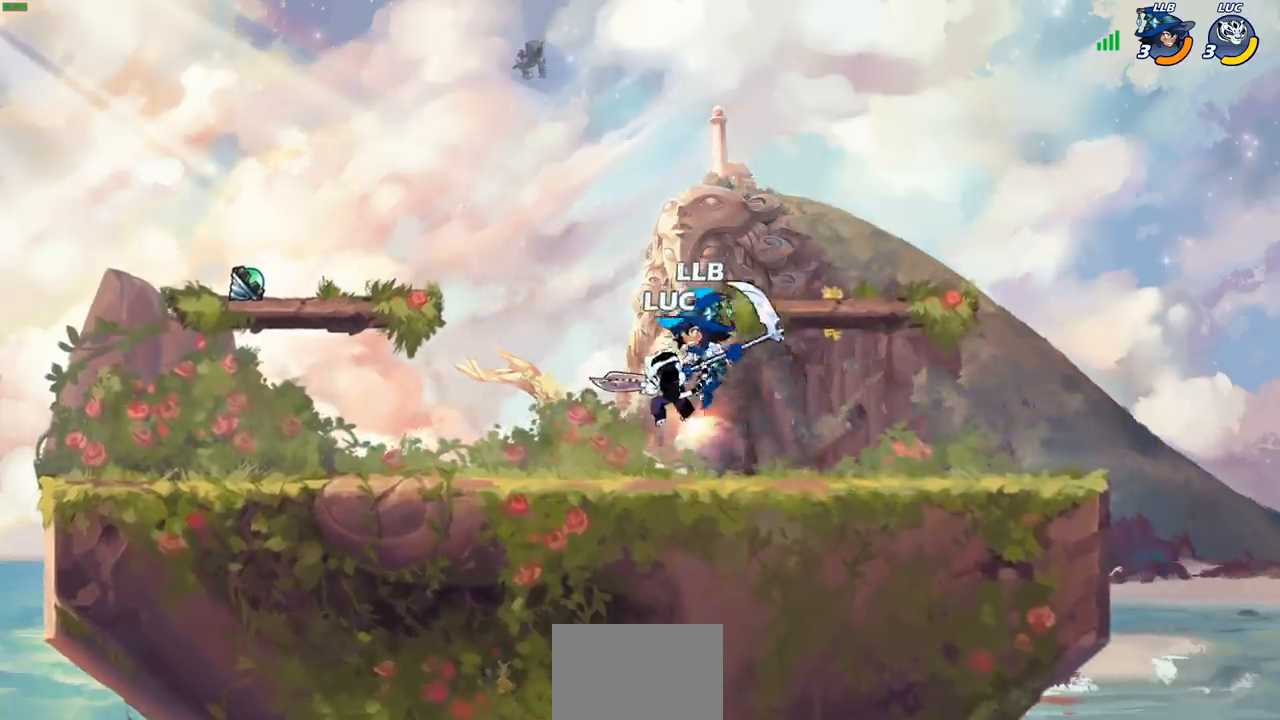
{"buttons": [], "left_stick": "down-left", "right_stick": "center", "events": [[67, "CROSS", "down"], [117, "R2", "down"], [167, "left_stick", "up"], [217, "CROSS", "up"], [250, "left_stick", "left"], [317, "R2", "up"], [333, "left_stick", "down-left"]]}
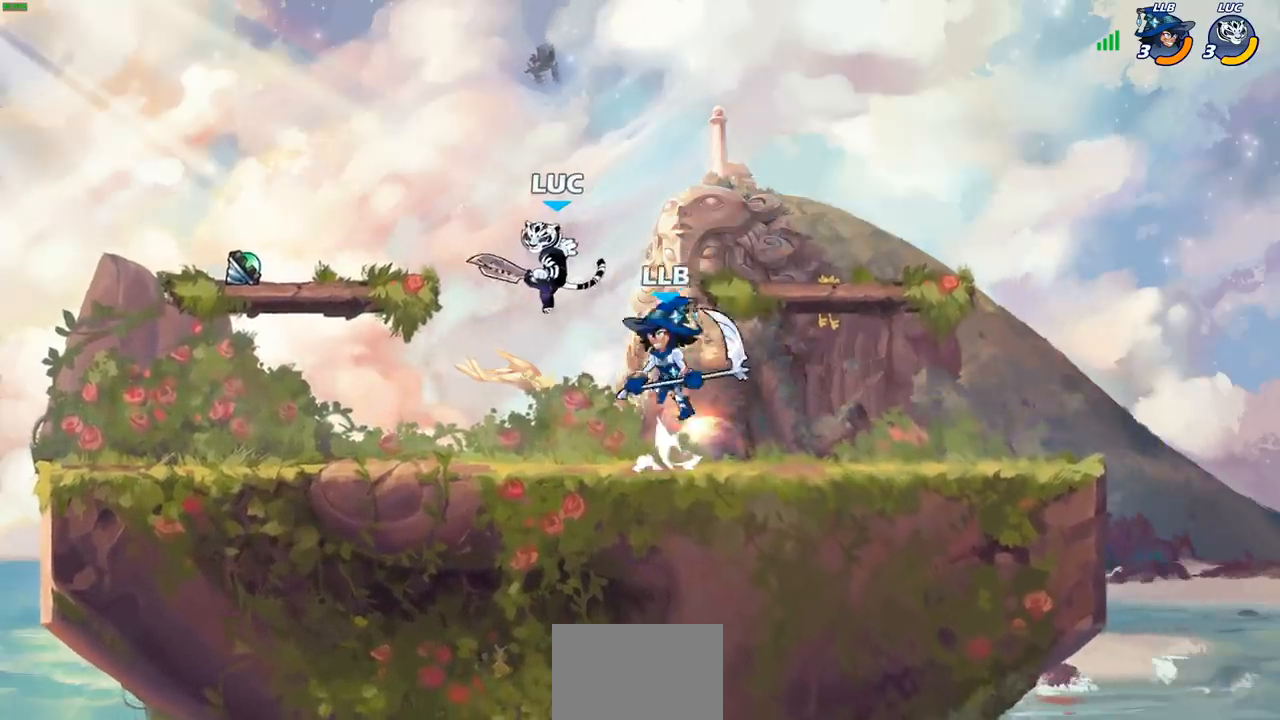
{"buttons": ["SQUARE"], "left_stick": "center", "right_stick": "center", "events": [[33, "left_stick", "center"], [50, "R2", "down"], [250, "SQUARE", "down"], [350, "R2", "up"], [350, "SQUARE", "up"], [433, "SQUARE", "down"]]}
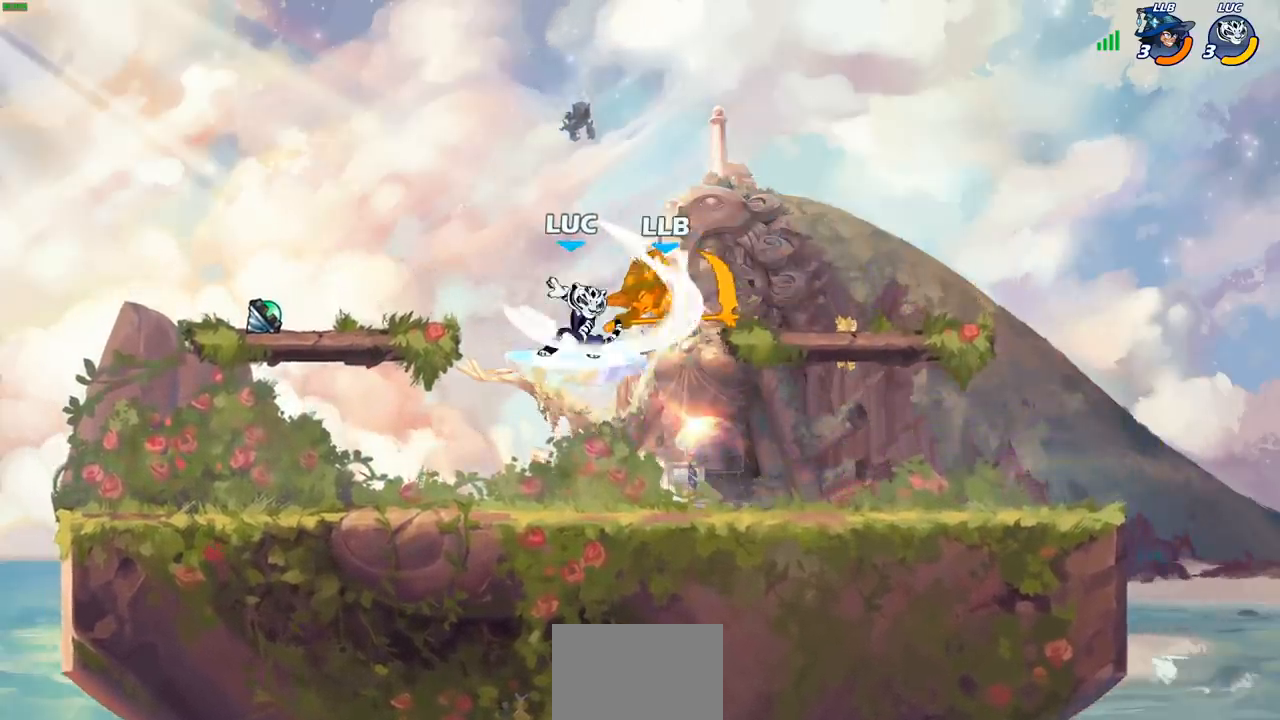
{"buttons": [], "left_stick": "right", "right_stick": "center", "events": [[33, "SQUARE", "up"], [117, "SQUARE", "down"], [200, "SQUARE", "up"], [283, "SQUARE", "down"], [383, "left_stick", "right"], [400, "SQUARE", "up"]]}
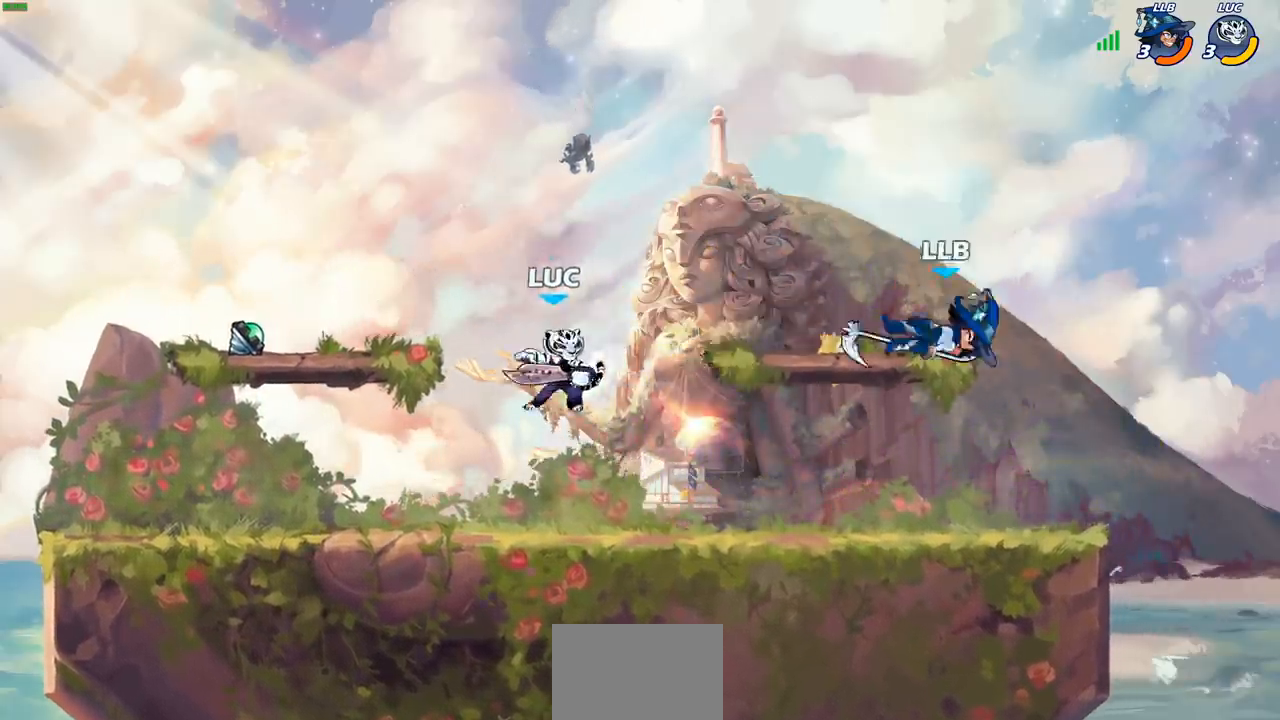
{"buttons": [], "left_stick": "center", "right_stick": "center", "events": [[433, "left_stick", "center"]]}
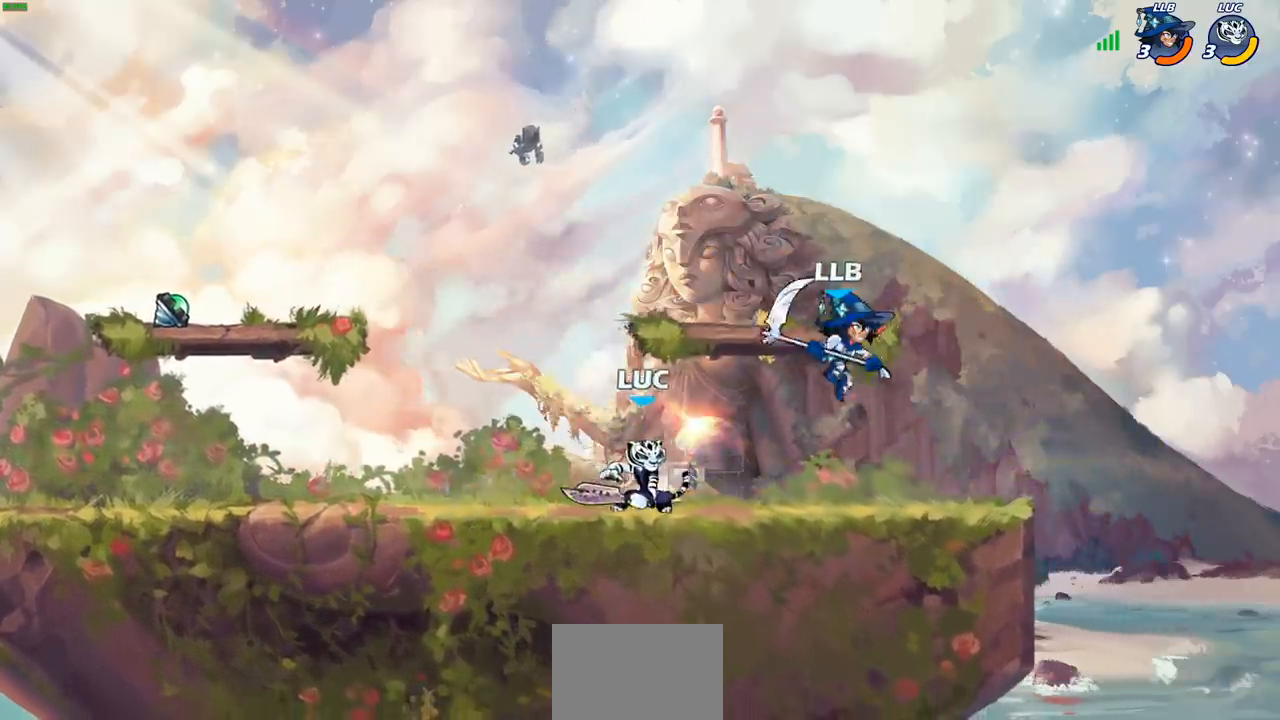
{"buttons": [], "left_stick": "left", "right_stick": "center", "events": [[117, "left_stick", "left"]]}
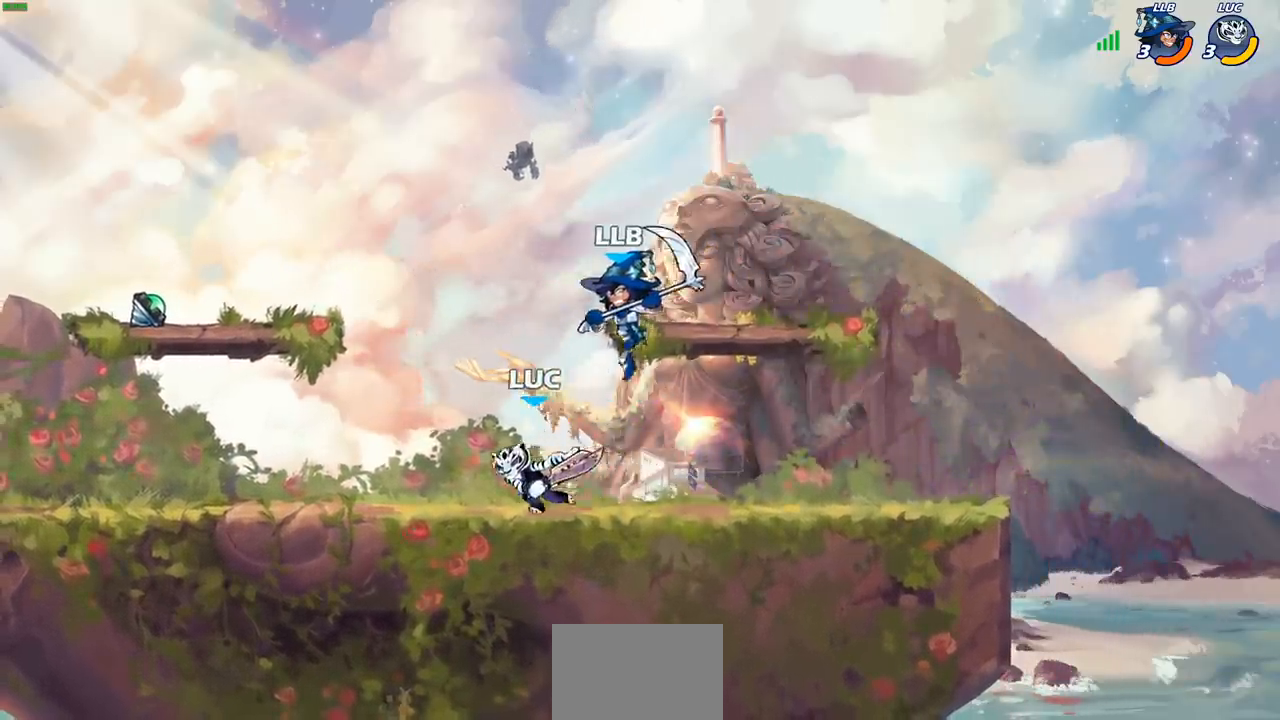
{"buttons": [], "left_stick": "center", "right_stick": "center", "events": [[117, "left_stick", "right"], [167, "CIRCLE", "down"], [167, "left_stick", "down"], [233, "CIRCLE", "up"], [267, "left_stick", "center"]]}
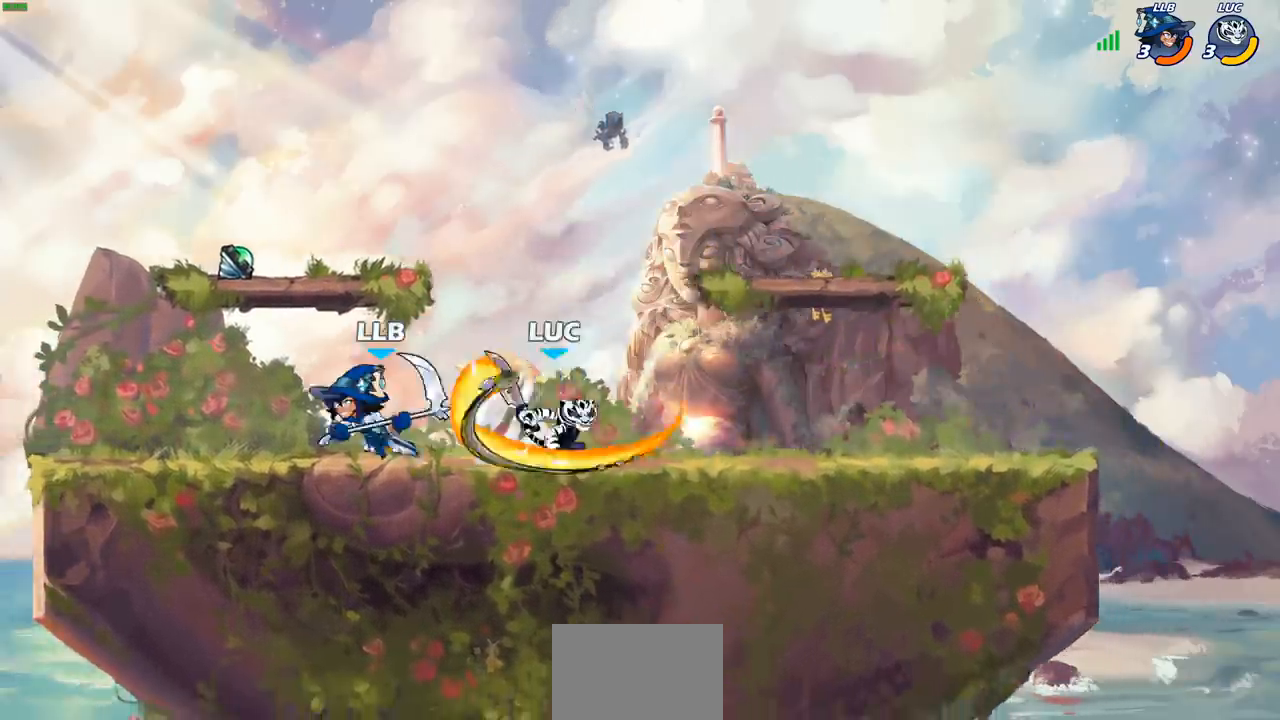
{"buttons": [], "left_stick": "right", "right_stick": "center", "events": [[467, "left_stick", "right"]]}
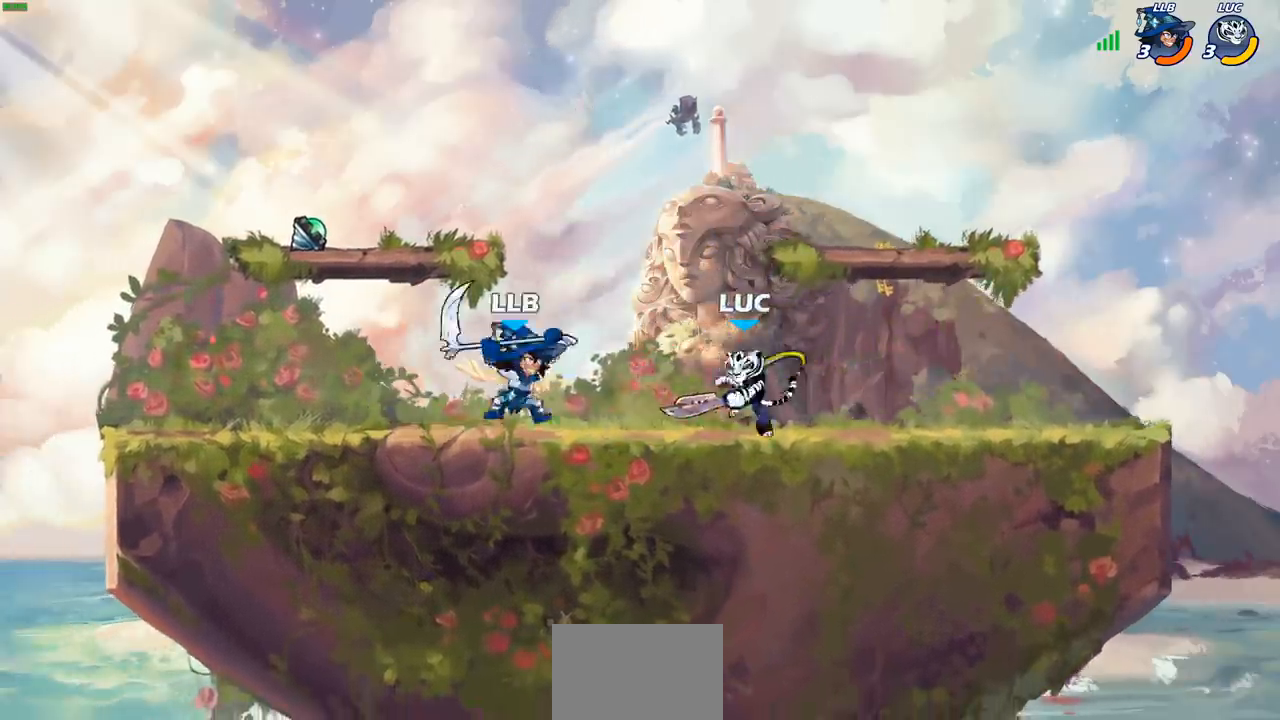
{"buttons": [], "left_stick": "center", "right_stick": "center", "events": [[117, "CROSS", "down"], [167, "R2", "down"], [183, "left_stick", "up-right"], [250, "CROSS", "up"], [350, "R2", "up"], [350, "left_stick", "center"]]}
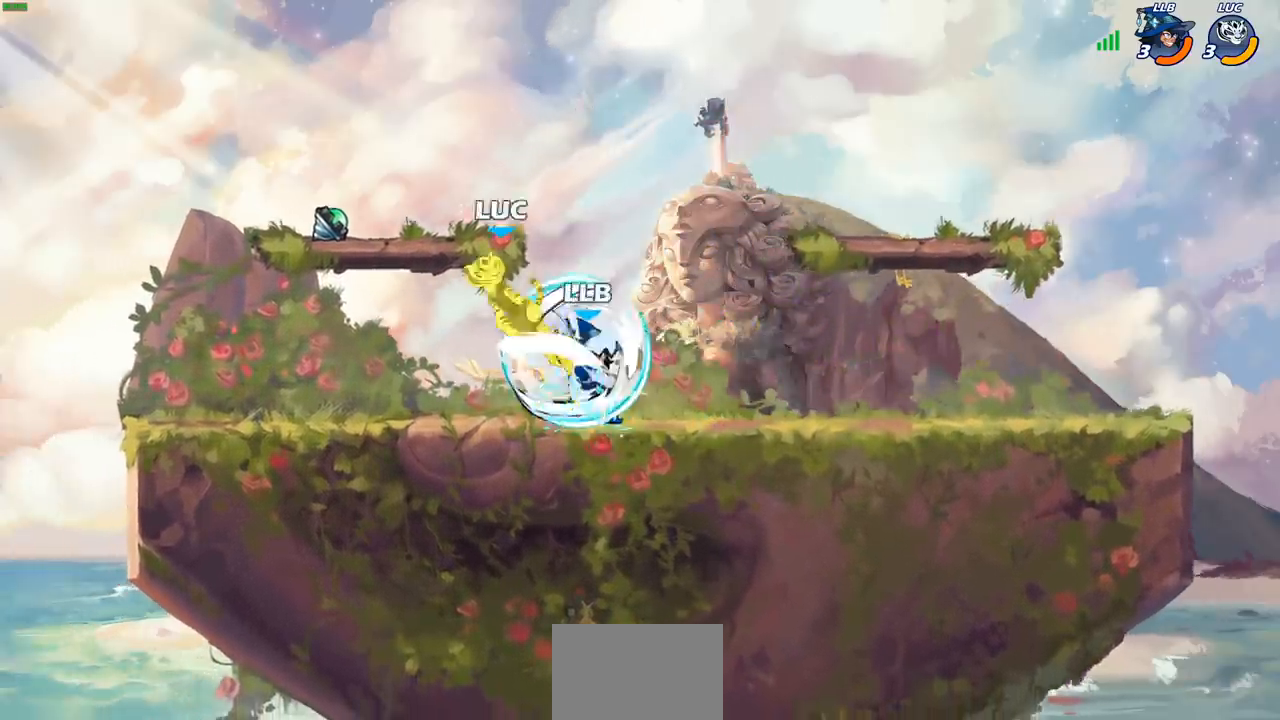
{"buttons": ["R2"], "left_stick": "down-left", "right_stick": "center", "events": [[233, "left_stick", "left"], [333, "left_stick", "down-left"], [383, "R2", "down"]]}
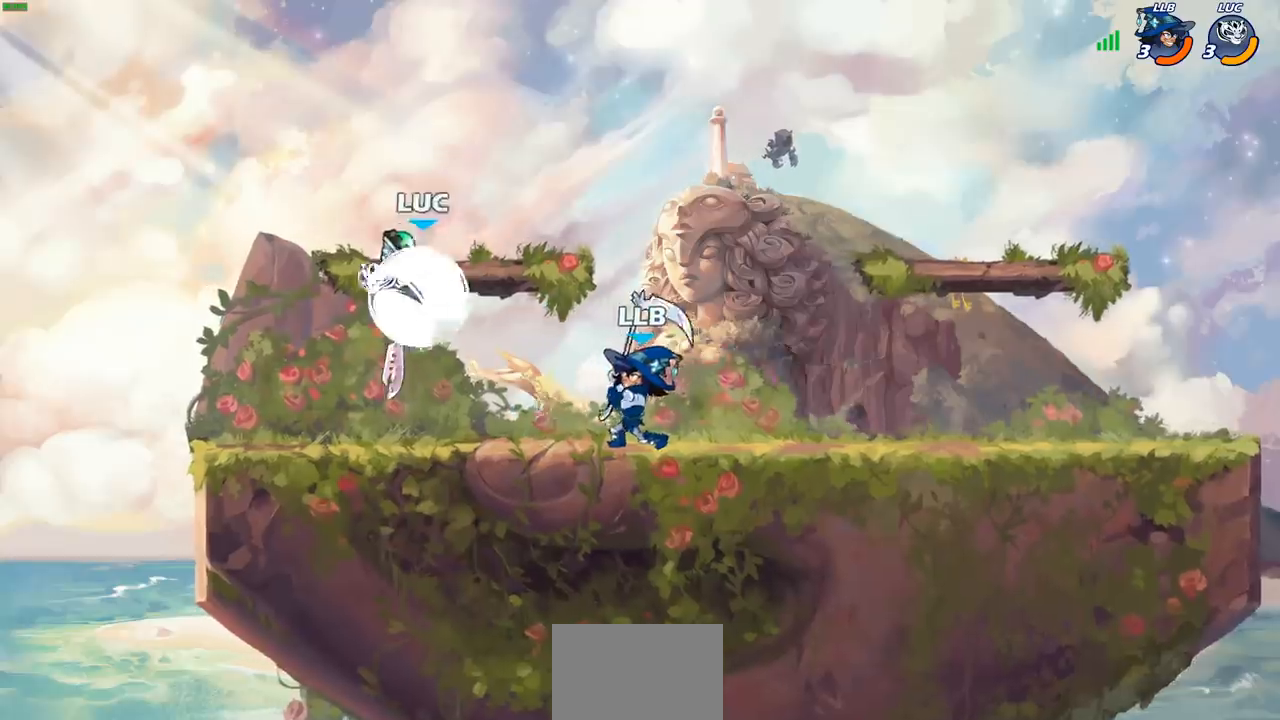
{"buttons": [], "left_stick": "left", "right_stick": "center", "events": [[117, "left_stick", "down-right"], [167, "R2", "up"], [200, "left_stick", "up-right"], [283, "left_stick", "left"]]}
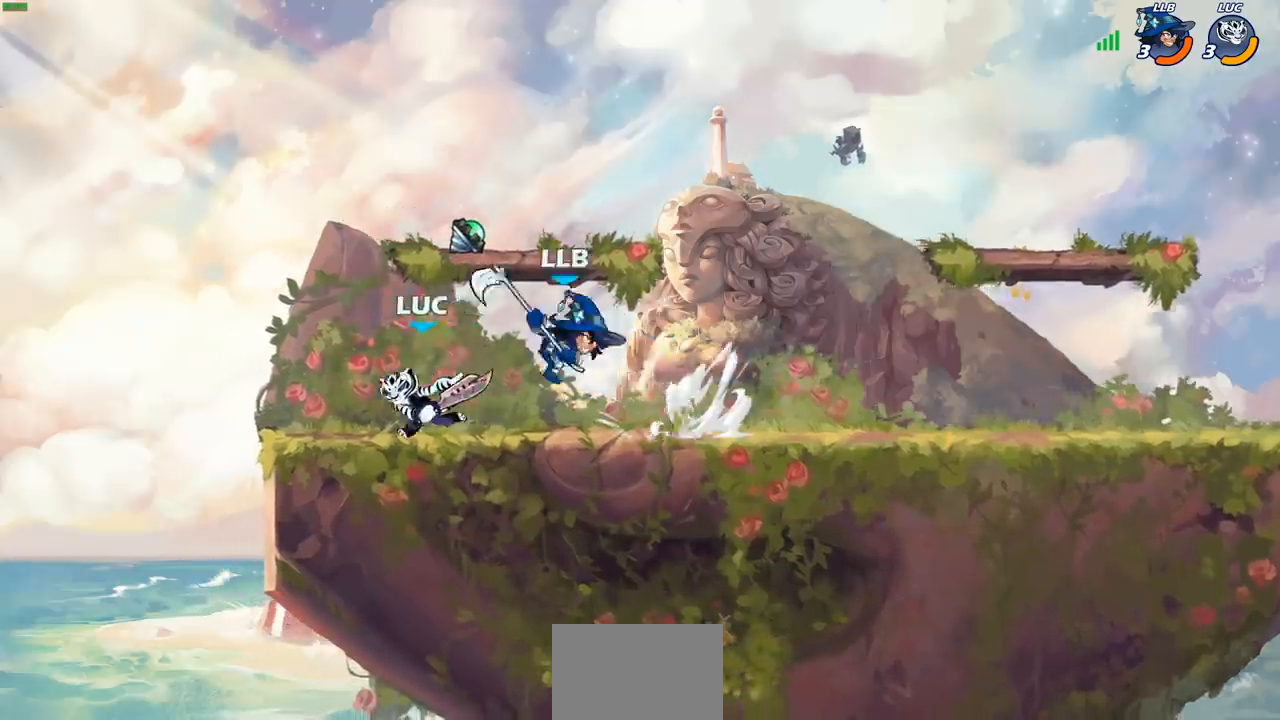
{"buttons": ["SQUARE"], "left_stick": "center", "right_stick": "center", "events": [[200, "left_stick", "up-right"], [317, "SQUARE", "down"], [317, "left_stick", "center"], [383, "SQUARE", "up"], [500, "SQUARE", "down"]]}
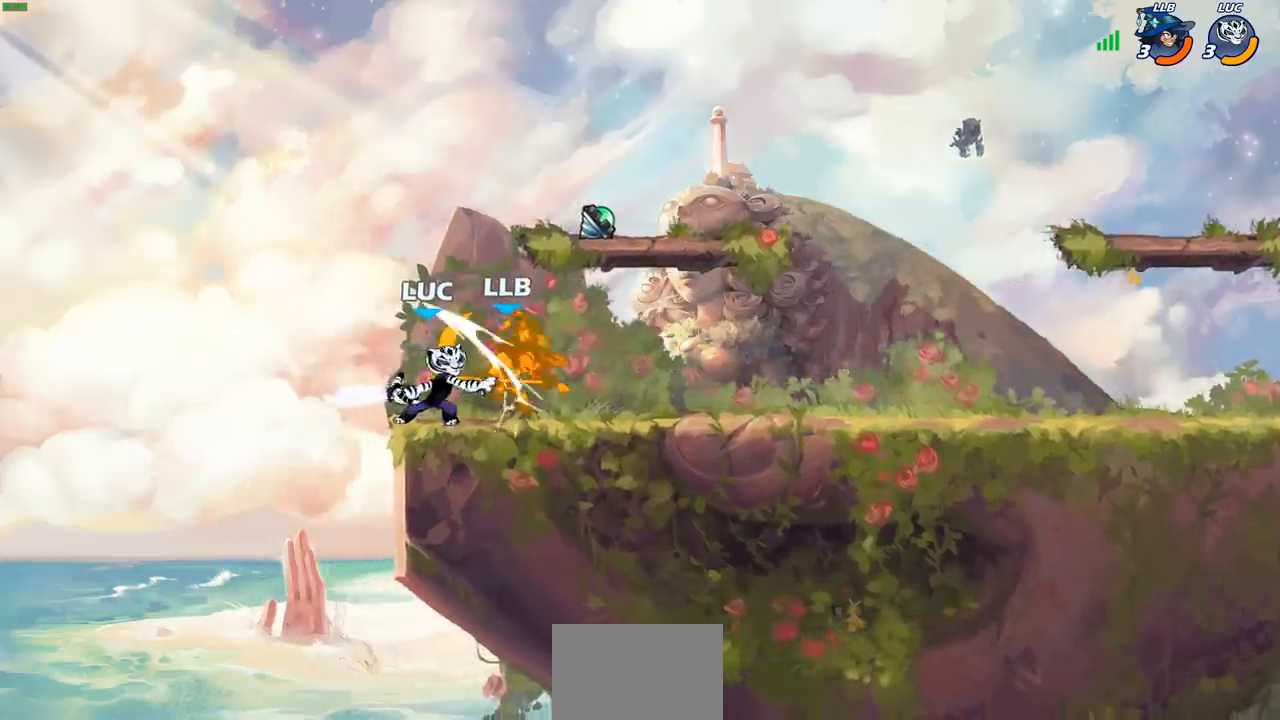
{"buttons": [], "left_stick": "center", "right_stick": "center", "events": [[67, "SQUARE", "up"], [167, "SQUARE", "down"], [233, "SQUARE", "up"], [333, "SQUARE", "down"], [433, "SQUARE", "up"]]}
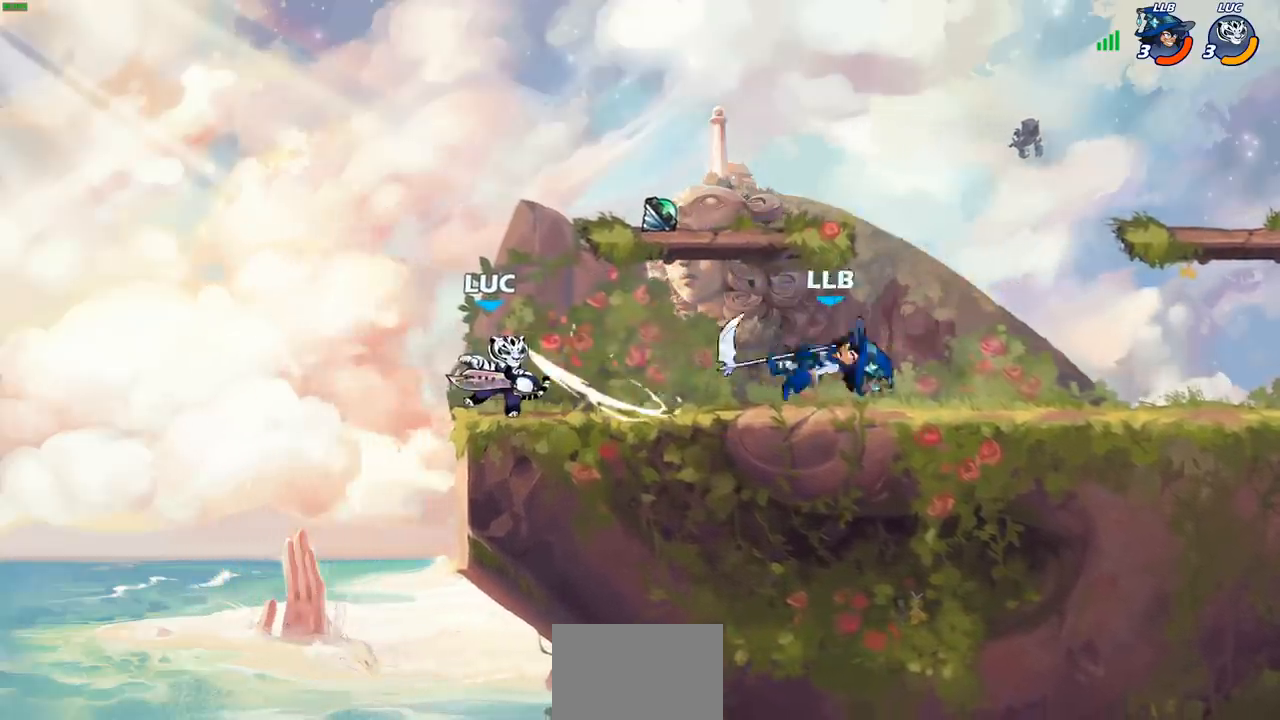
{"buttons": ["CROSS"], "left_stick": "right", "right_stick": "center", "events": [[100, "left_stick", "right"], [500, "CROSS", "down"]]}
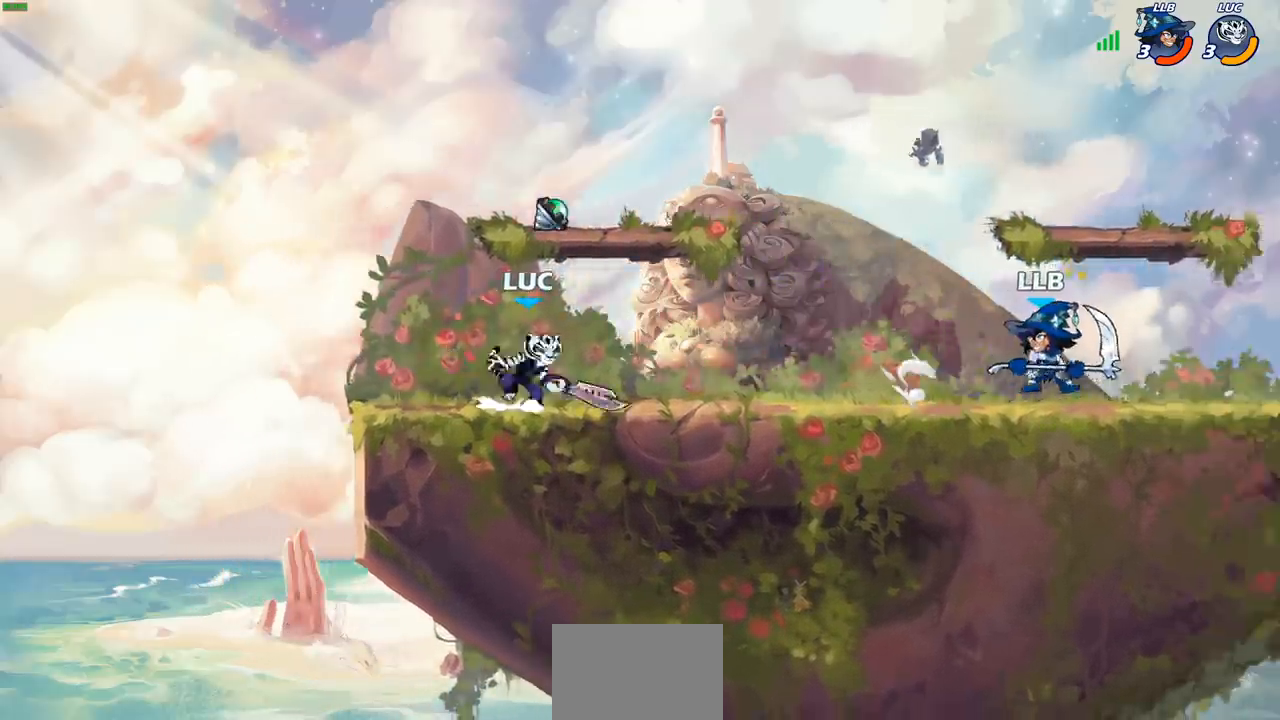
{"buttons": ["CIRCLE", "R2"], "left_stick": "center", "right_stick": "center", "events": [[83, "left_stick", "up-right"], [133, "CROSS", "up"], [217, "left_stick", "down-right"], [450, "left_stick", "center"], [483, "CIRCLE", "down"], [483, "R2", "down"]]}
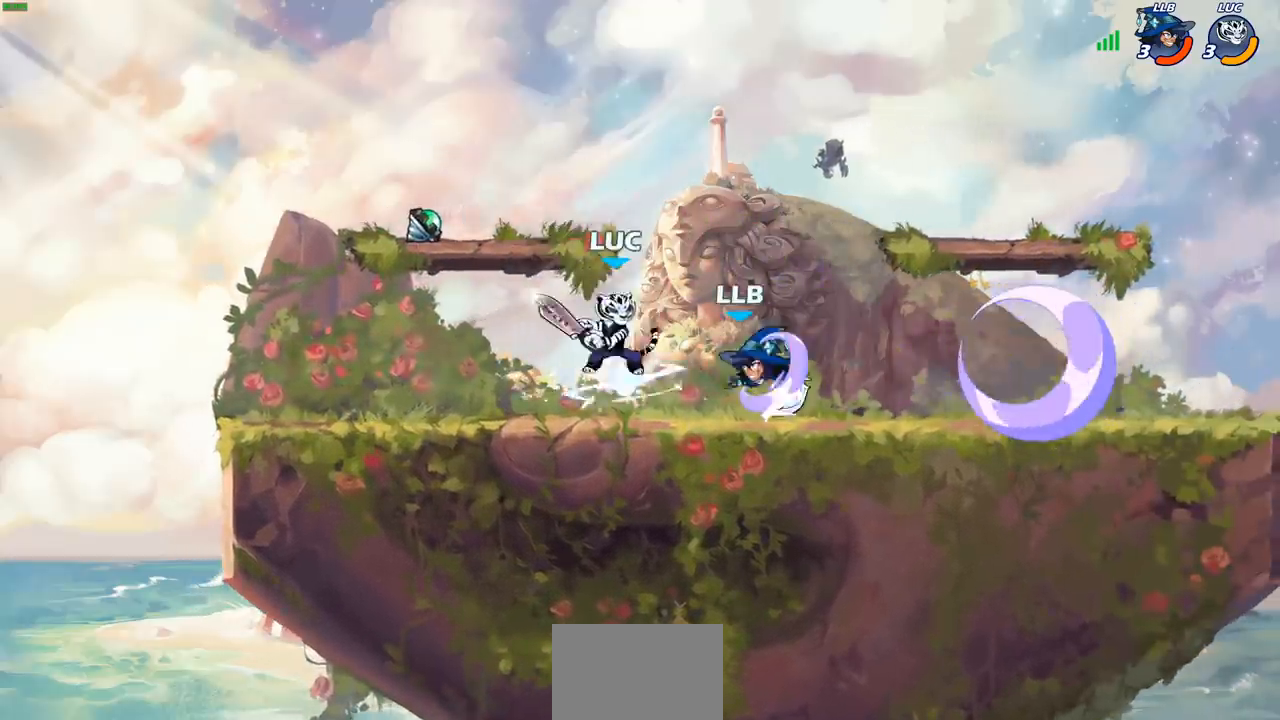
{"buttons": [], "left_stick": "center", "right_stick": "center", "events": [[83, "CIRCLE", "up"], [117, "R2", "up"]]}
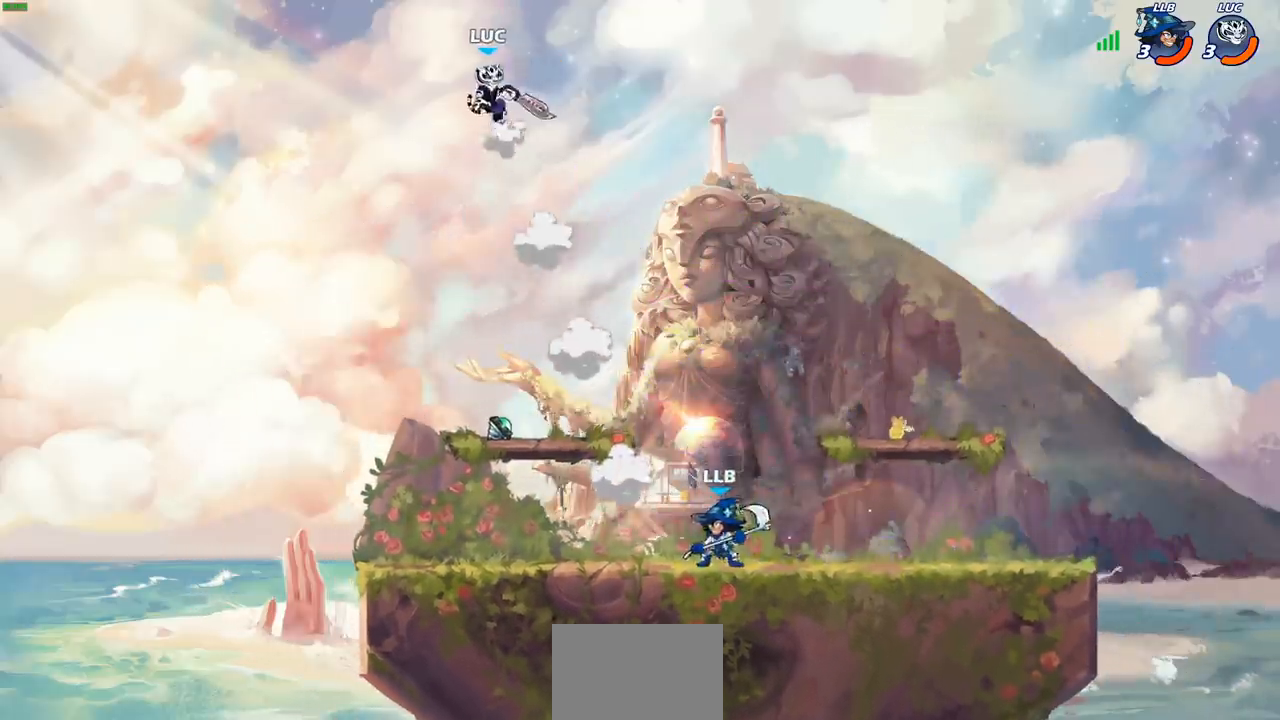
{"buttons": [], "left_stick": "down", "right_stick": "center", "events": [[100, "left_stick", "left"], [200, "left_stick", "down-left"], [467, "left_stick", "down"]]}
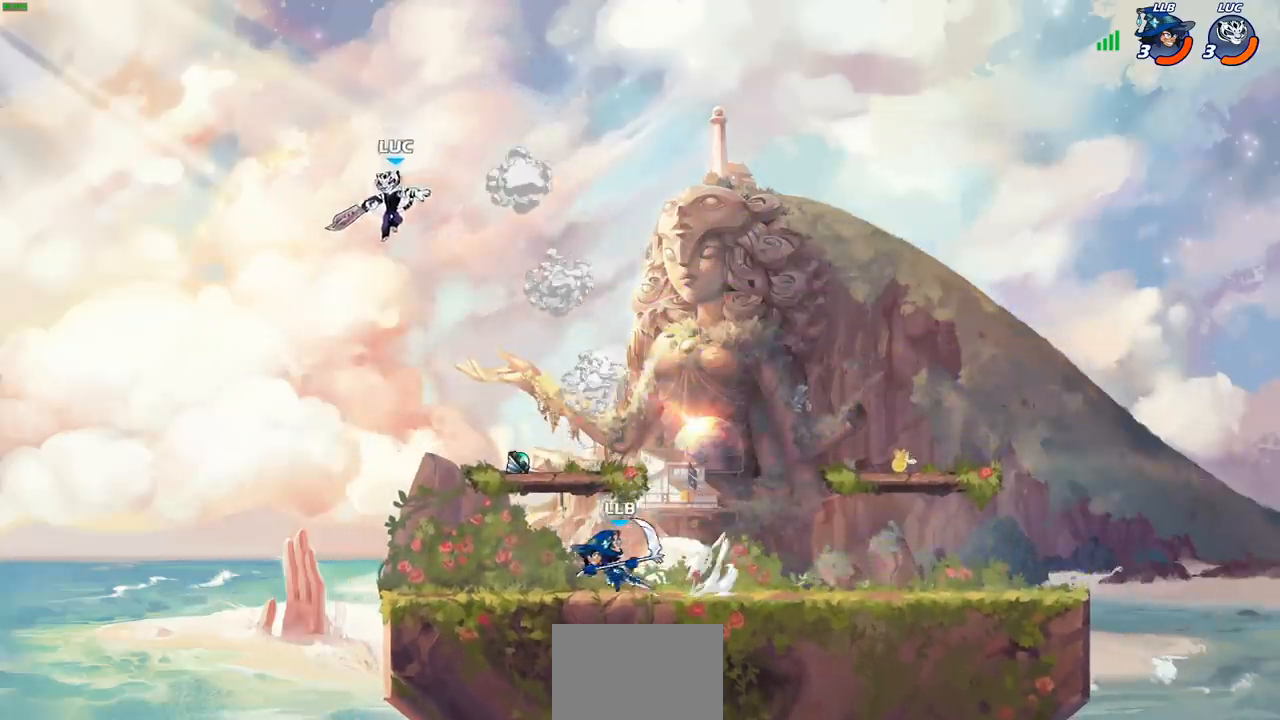
{"buttons": [], "left_stick": "right", "right_stick": "center", "events": [[17, "left_stick", "down-right"], [250, "CROSS", "down"], [300, "left_stick", "right"], [383, "CROSS", "up"]]}
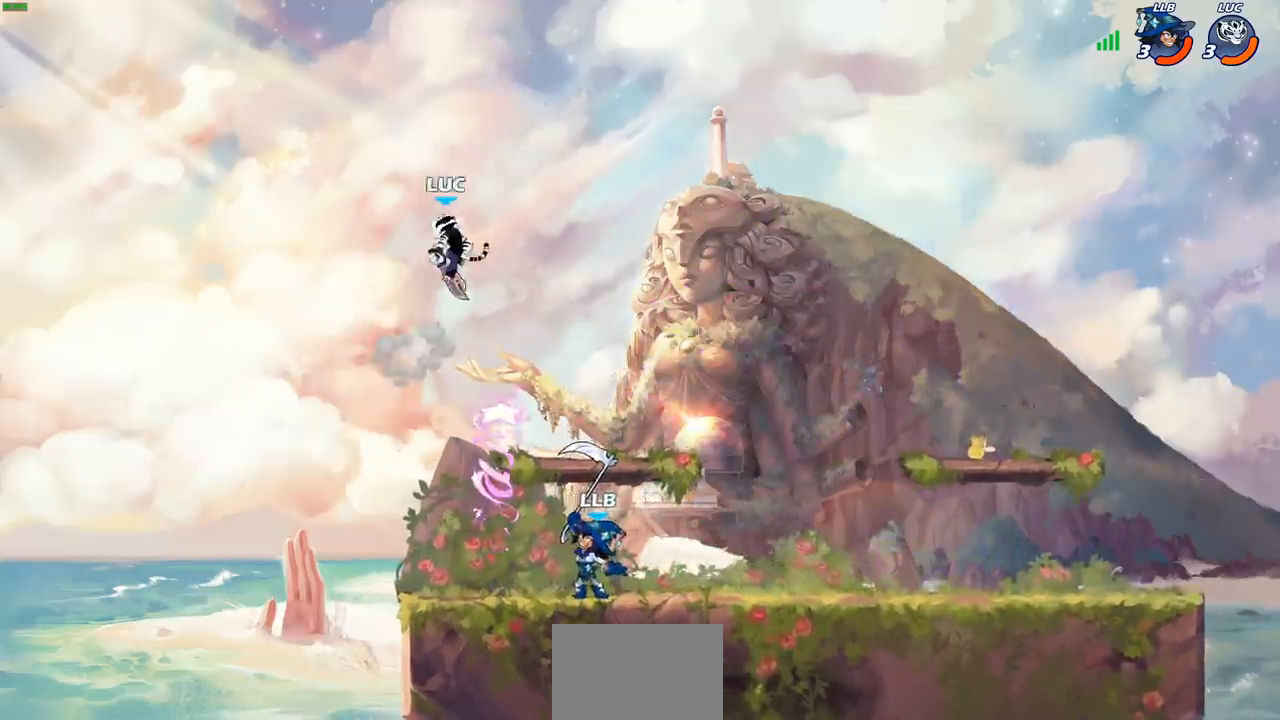
{"buttons": [], "left_stick": "down-right", "right_stick": "center", "events": [[17, "left_stick", "down-right"], [267, "SQUARE", "down"], [350, "SQUARE", "up"]]}